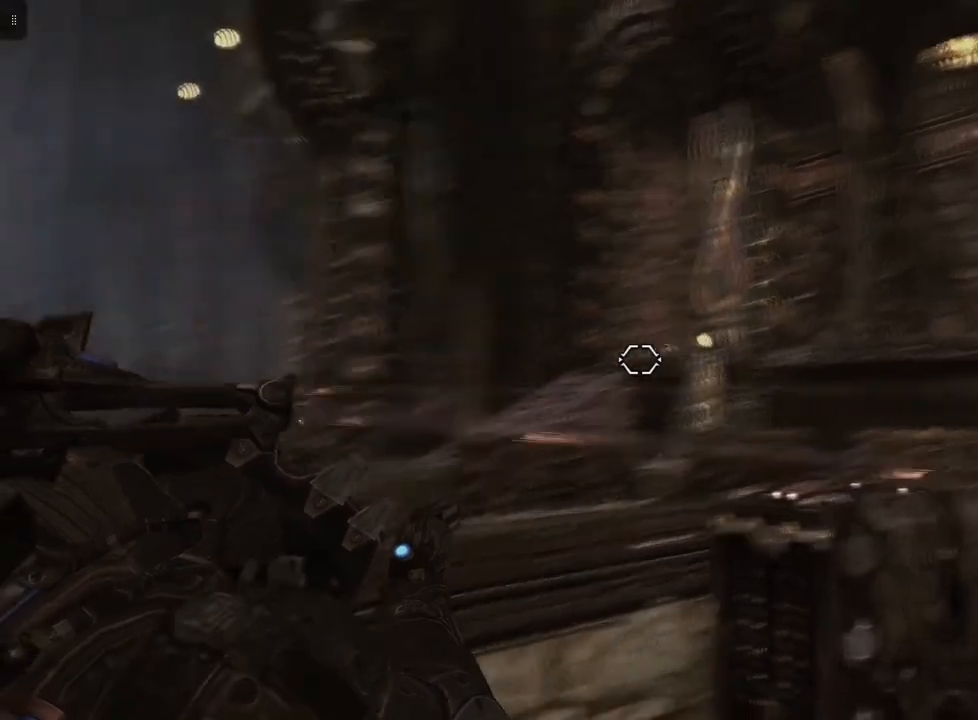
Gameplay with a controller (Xbox layout); each line is a JSON object with the inputs held at the frame after it. "events" lists button and stick changes between this image and that frame as [ms after this image, input, new state], when the widget could be followed in between.
{"buttons": ["L2"], "left_stick": "center", "right_stick": "left", "events": [[33, "right_stick", "center"], [367, "right_stick", "left"]]}
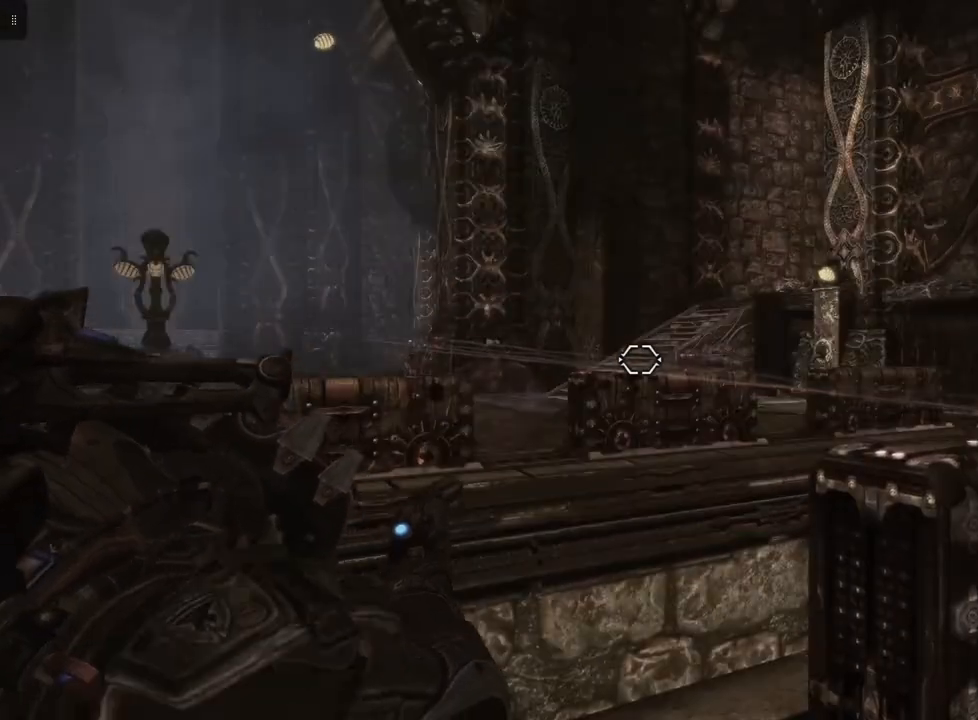
{"buttons": ["L2"], "left_stick": "center", "right_stick": "center", "events": [[67, "right_stick", "center"], [200, "right_stick", "left"], [433, "right_stick", "center"]]}
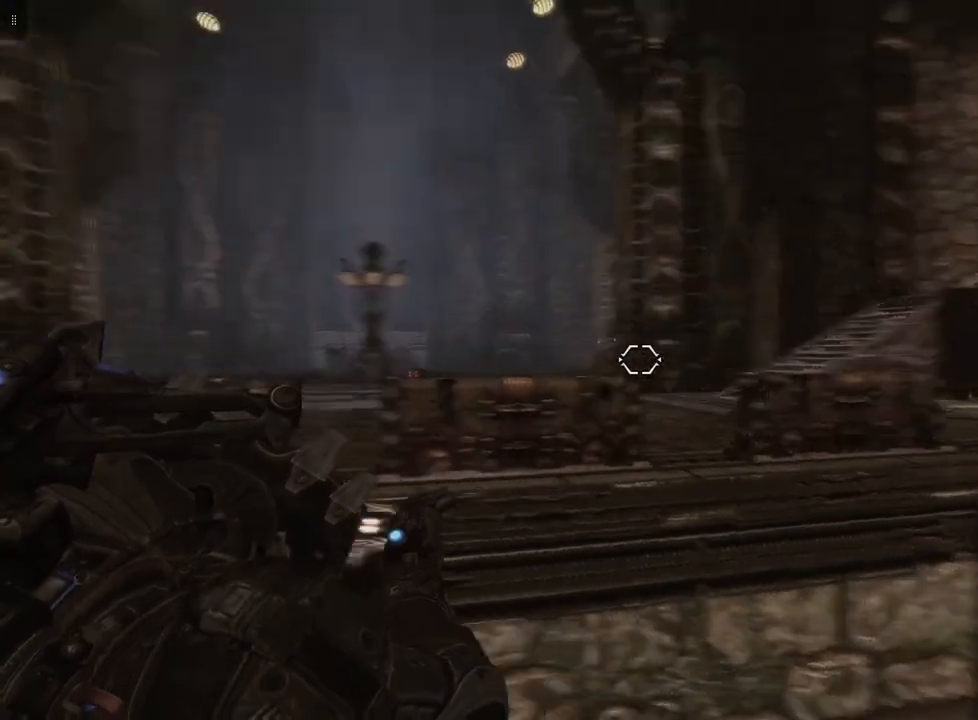
{"buttons": ["L2"], "left_stick": "center", "right_stick": "center", "events": [[267, "R2", "down"], [400, "R2", "up"]]}
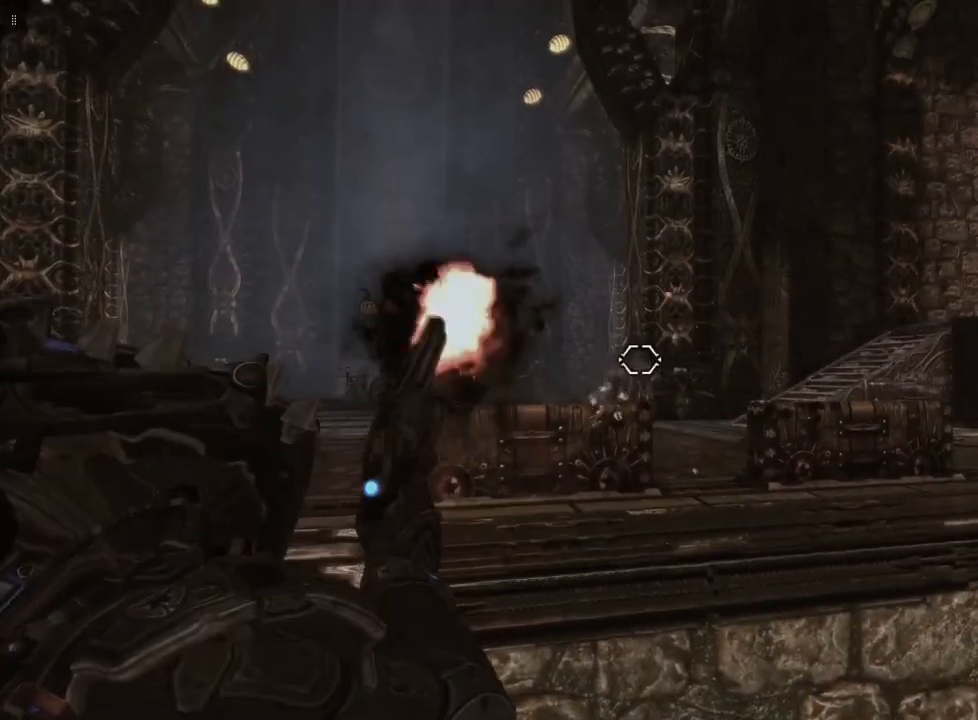
{"buttons": ["L2"], "left_stick": "right", "right_stick": "center", "events": [[267, "left_stick", "right"]]}
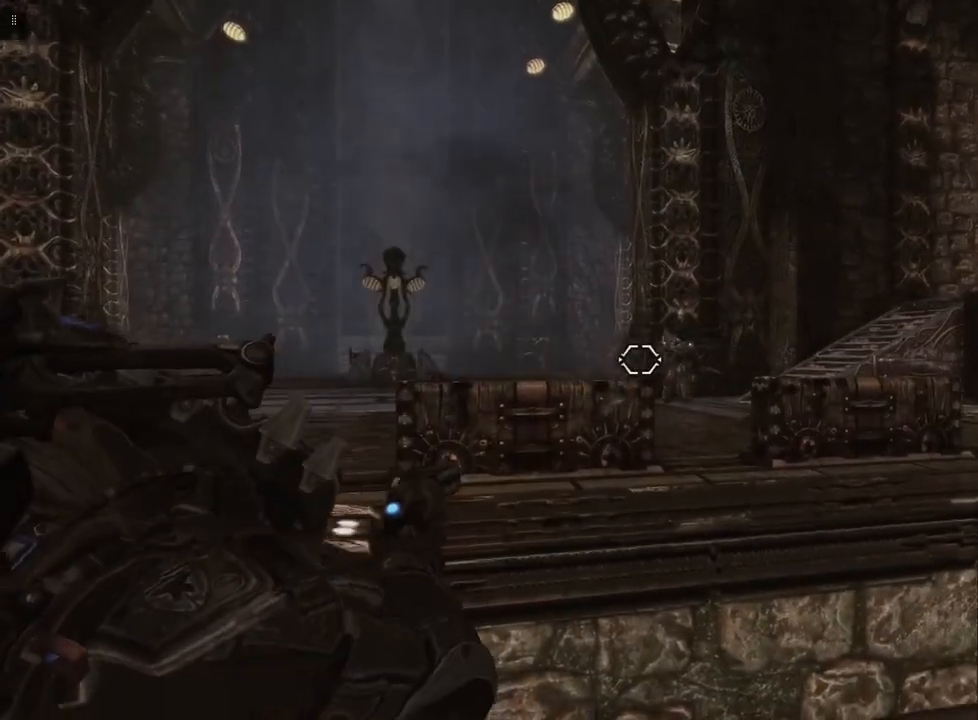
{"buttons": ["L2"], "left_stick": "down", "right_stick": "right", "events": [[133, "left_stick", "up-right"], [300, "left_stick", "up"], [433, "left_stick", "center"], [500, "left_stick", "down"], [500, "right_stick", "right"]]}
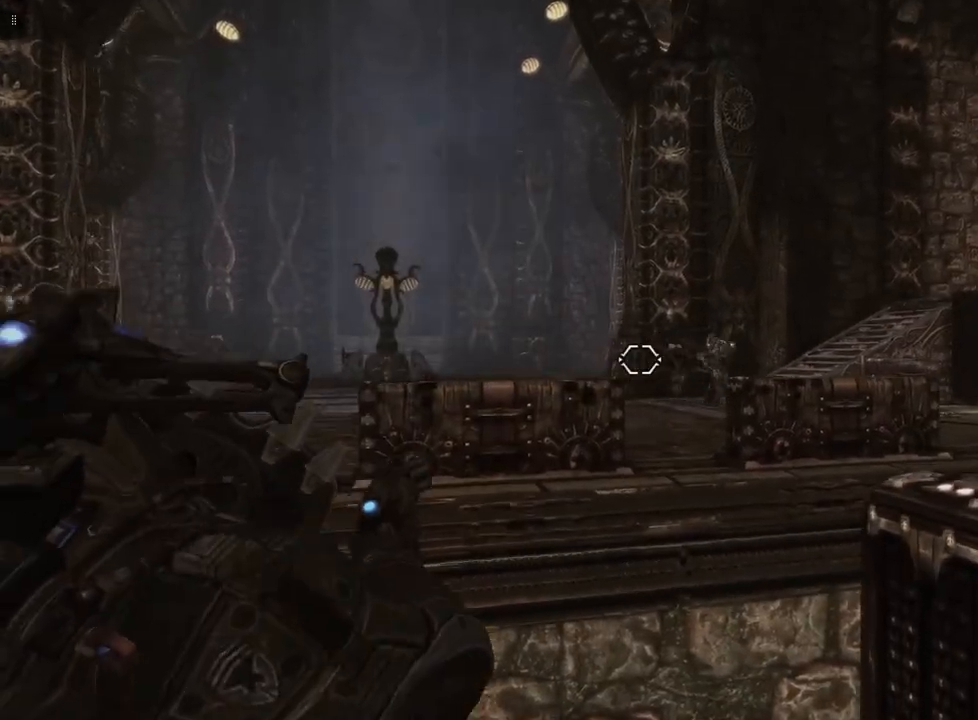
{"buttons": ["L2"], "left_stick": "down-left", "right_stick": "right", "events": [[167, "left_stick", "down-left"], [233, "right_stick", "center"], [500, "right_stick", "right"]]}
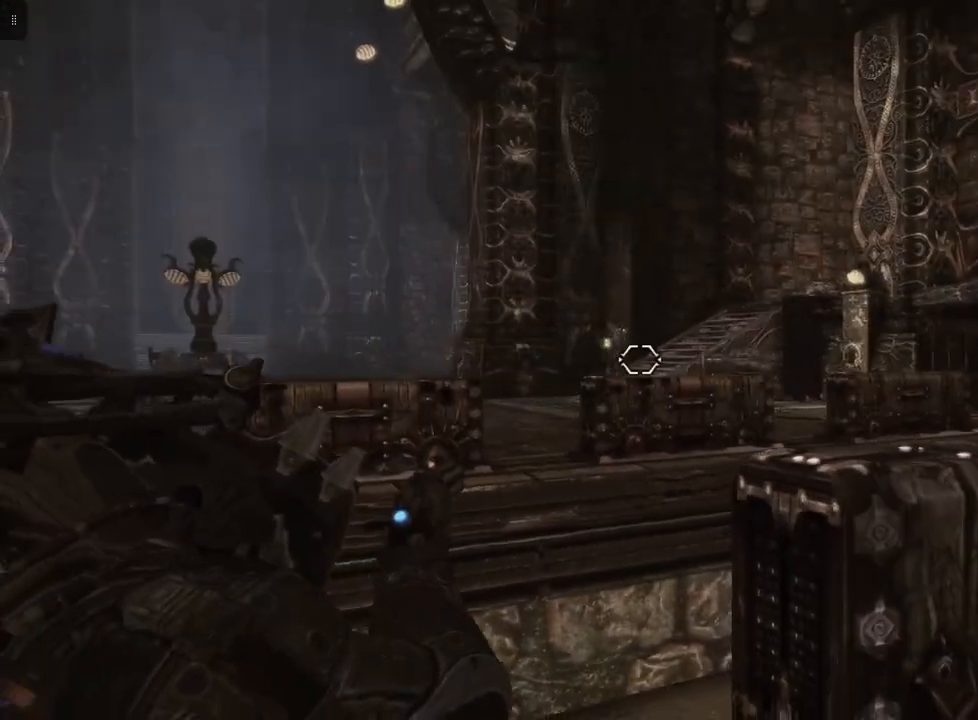
{"buttons": ["L2"], "left_stick": "left", "right_stick": "center", "events": [[33, "R2", "down"], [67, "right_stick", "center"], [267, "R2", "up"], [433, "left_stick", "left"]]}
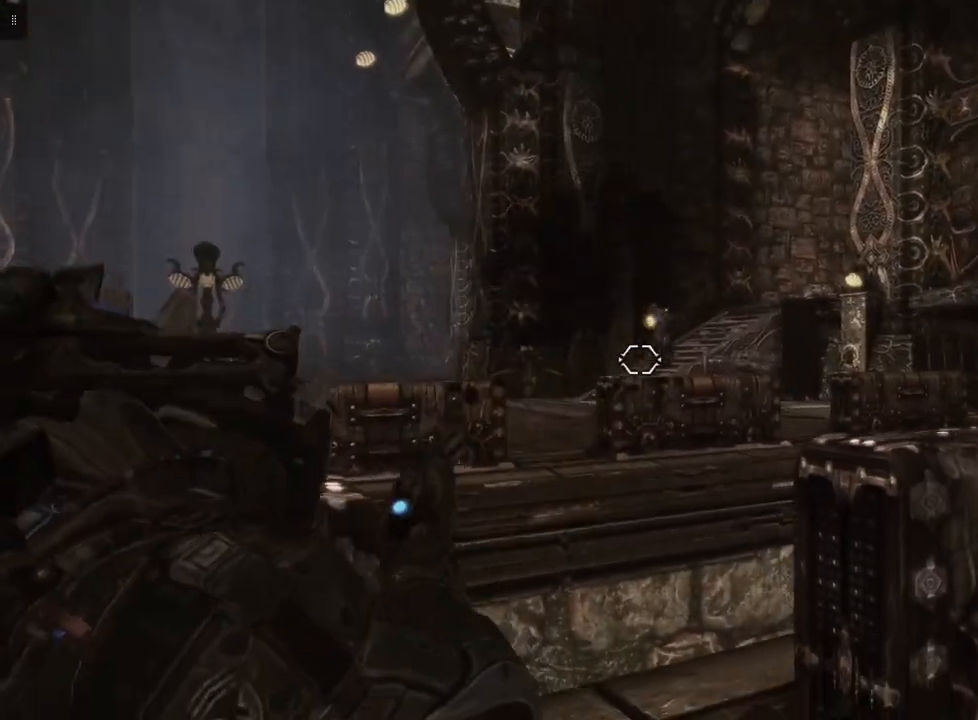
{"buttons": ["L2"], "left_stick": "left", "right_stick": "right", "events": [[167, "right_stick", "up-right"], [333, "right_stick", "center"], [500, "right_stick", "right"]]}
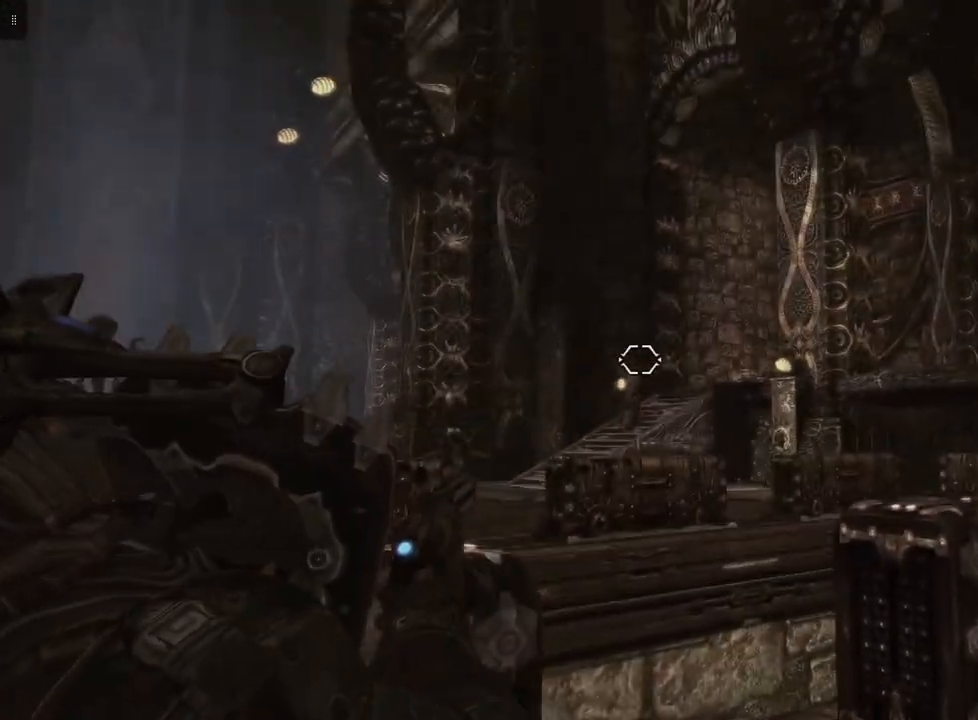
{"buttons": ["L2"], "left_stick": "center", "right_stick": "center", "events": [[33, "left_stick", "center"], [133, "right_stick", "center"], [233, "R2", "down"], [400, "R2", "up"]]}
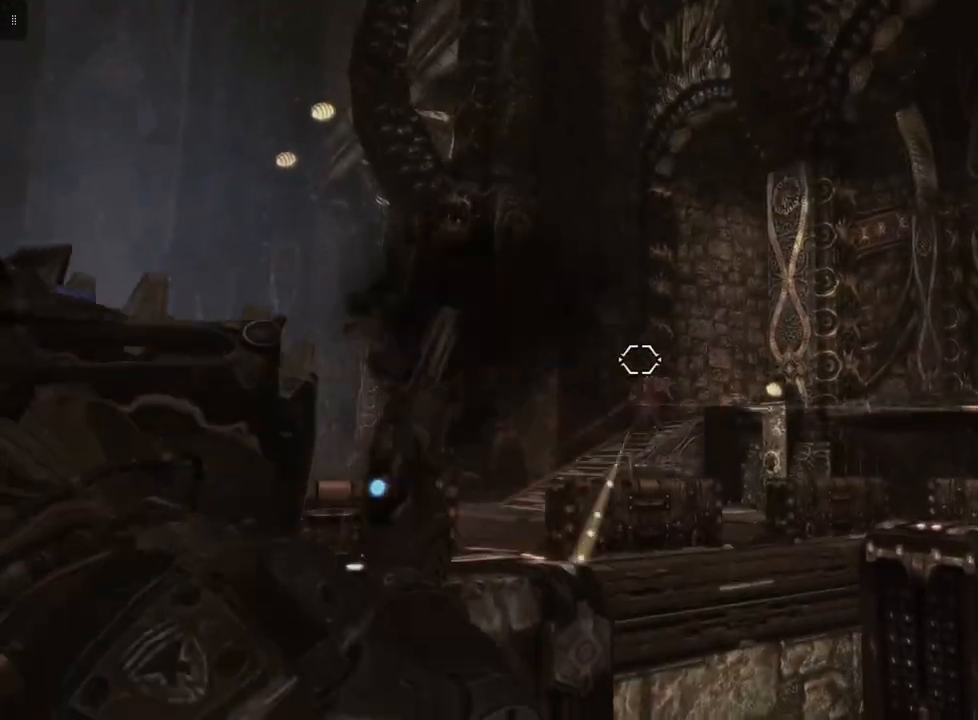
{"buttons": ["L2"], "left_stick": "center", "right_stick": "center", "events": [[100, "right_stick", "down-right"], [200, "right_stick", "right"], [333, "right_stick", "center"]]}
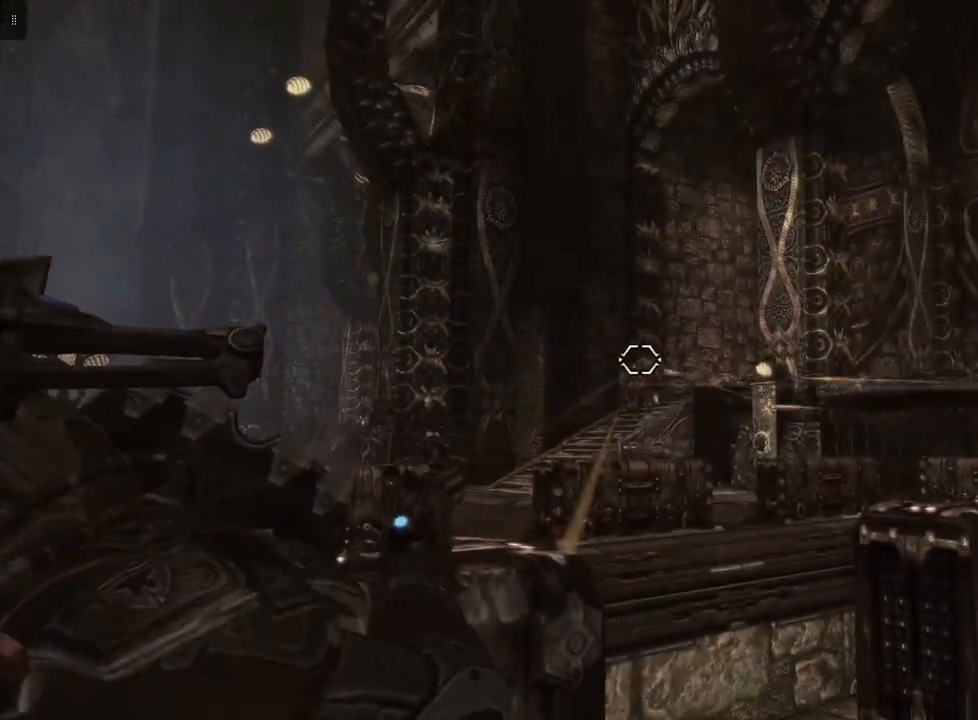
{"buttons": ["L2", "R2"], "left_stick": "center", "right_stick": "center", "events": [[167, "right_stick", "down"], [267, "right_stick", "center"], [367, "R2", "down"]]}
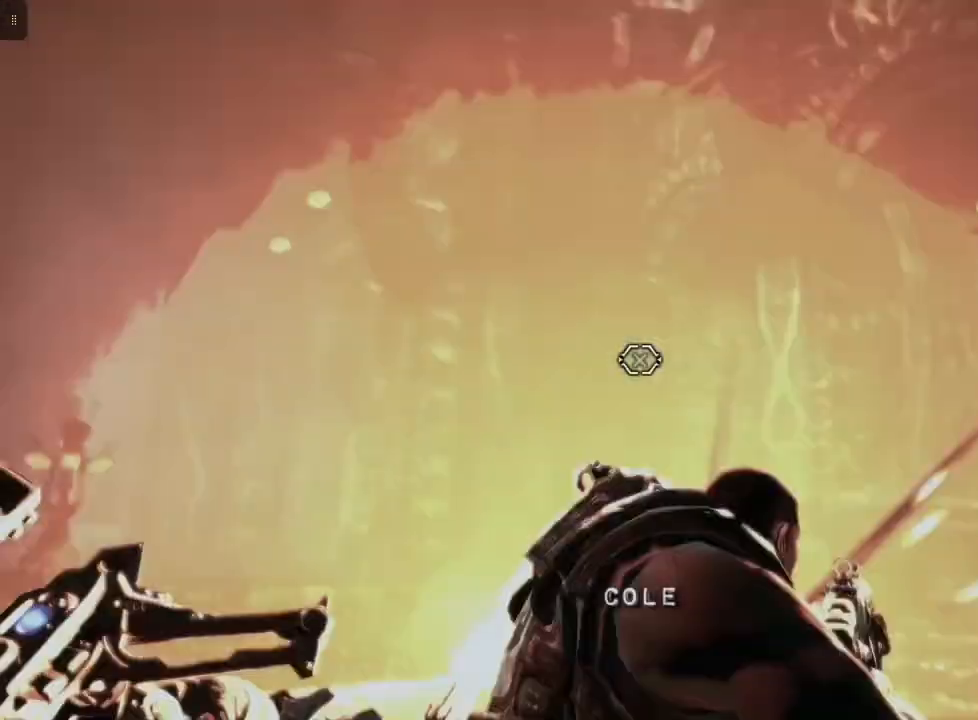
{"buttons": ["L2"], "left_stick": "center", "right_stick": "center", "events": [[67, "R2", "up"]]}
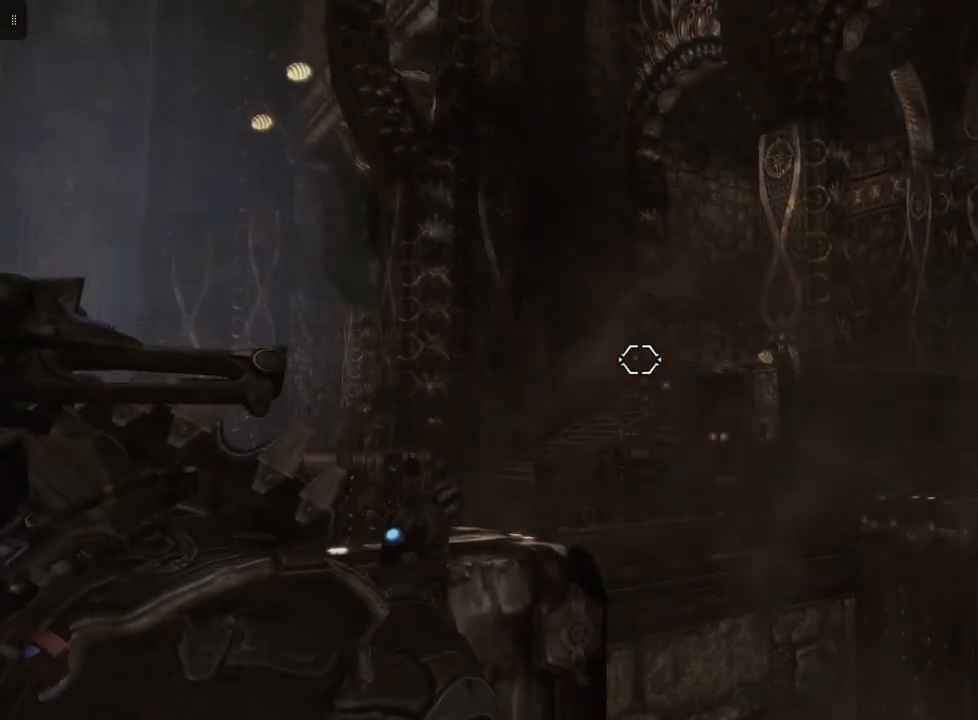
{"buttons": ["L2"], "left_stick": "left", "right_stick": "right", "events": [[400, "right_stick", "right"], [433, "left_stick", "left"]]}
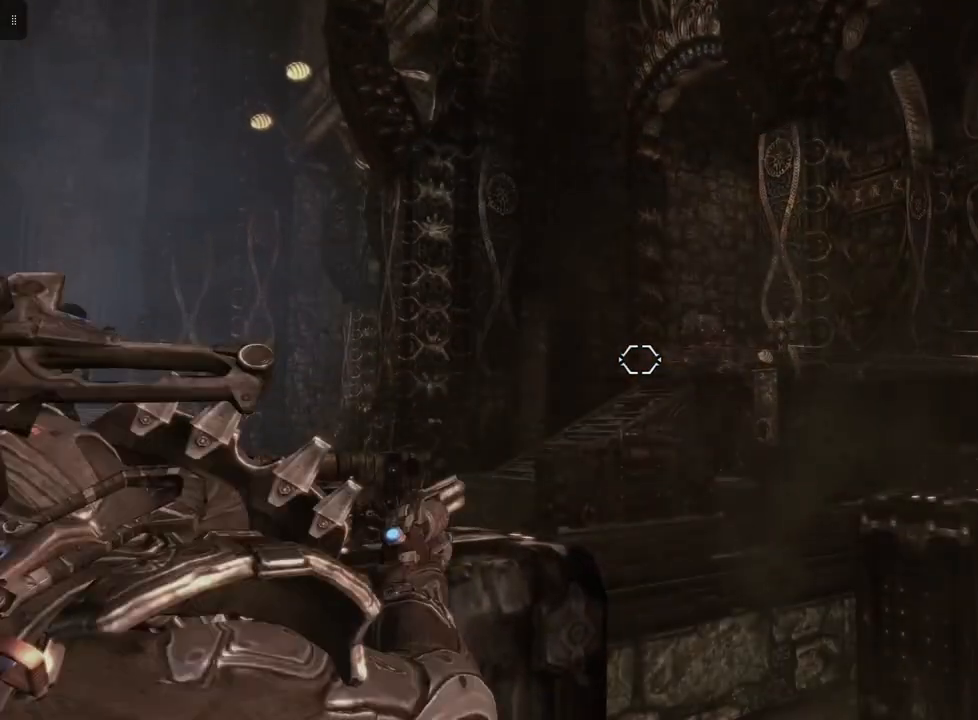
{"buttons": ["L2"], "left_stick": "center", "right_stick": "center", "events": [[133, "right_stick", "center"], [167, "left_stick", "center"], [333, "right_stick", "right"], [467, "right_stick", "center"]]}
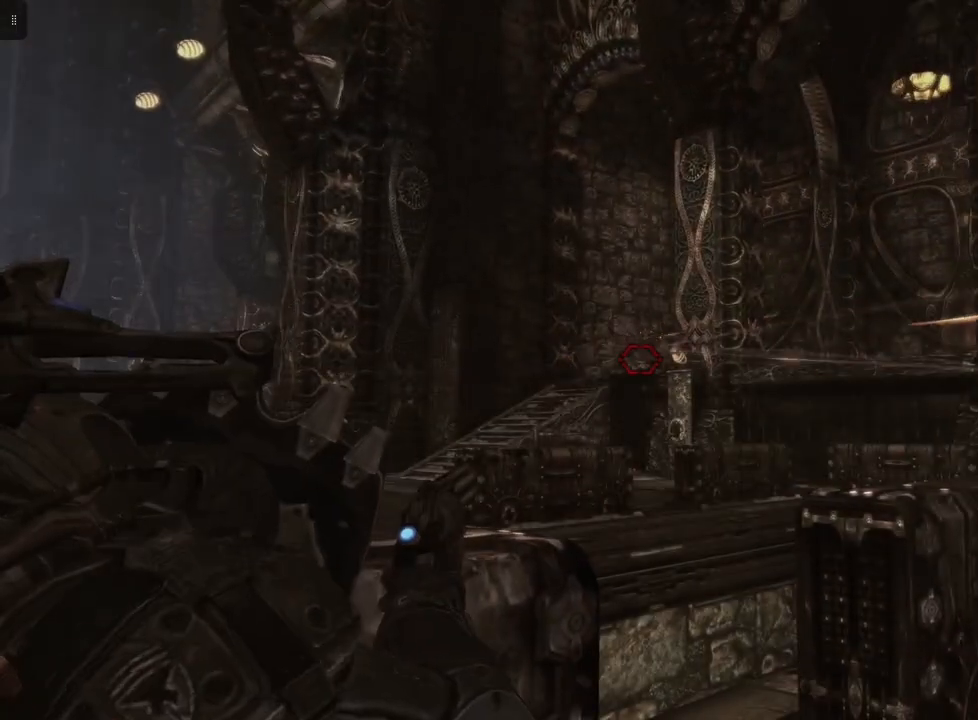
{"buttons": ["L2"], "left_stick": "center", "right_stick": "right", "events": [[33, "R2", "down"], [200, "R2", "up"], [400, "right_stick", "right"]]}
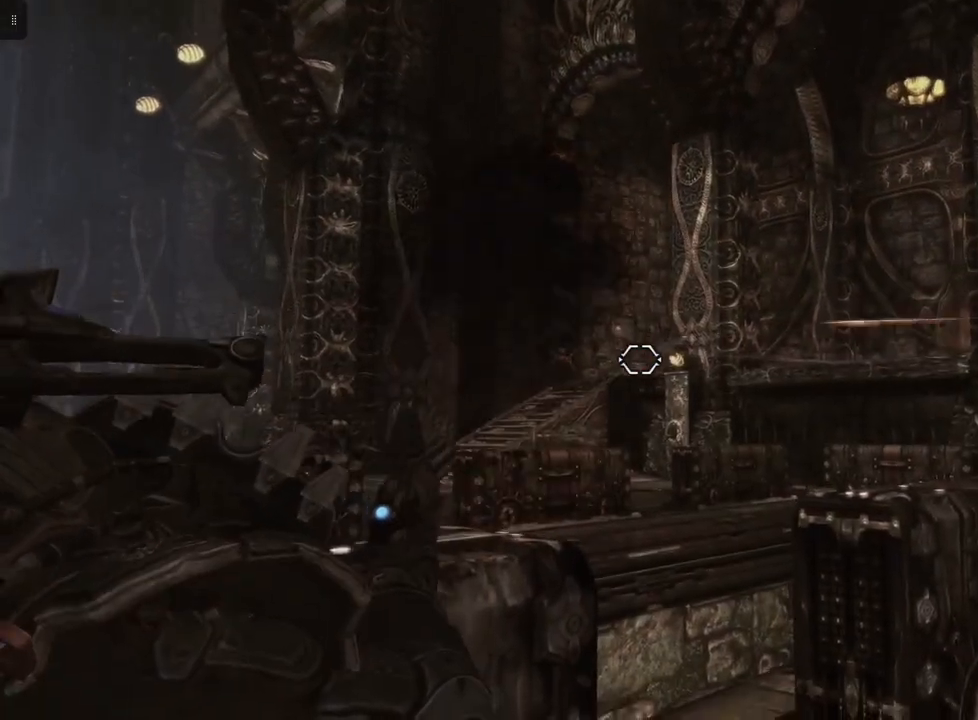
{"buttons": ["L2", "R2"], "left_stick": "center", "right_stick": "center", "events": [[67, "right_stick", "center"], [200, "right_stick", "right"], [400, "right_stick", "center"], [433, "R2", "down"]]}
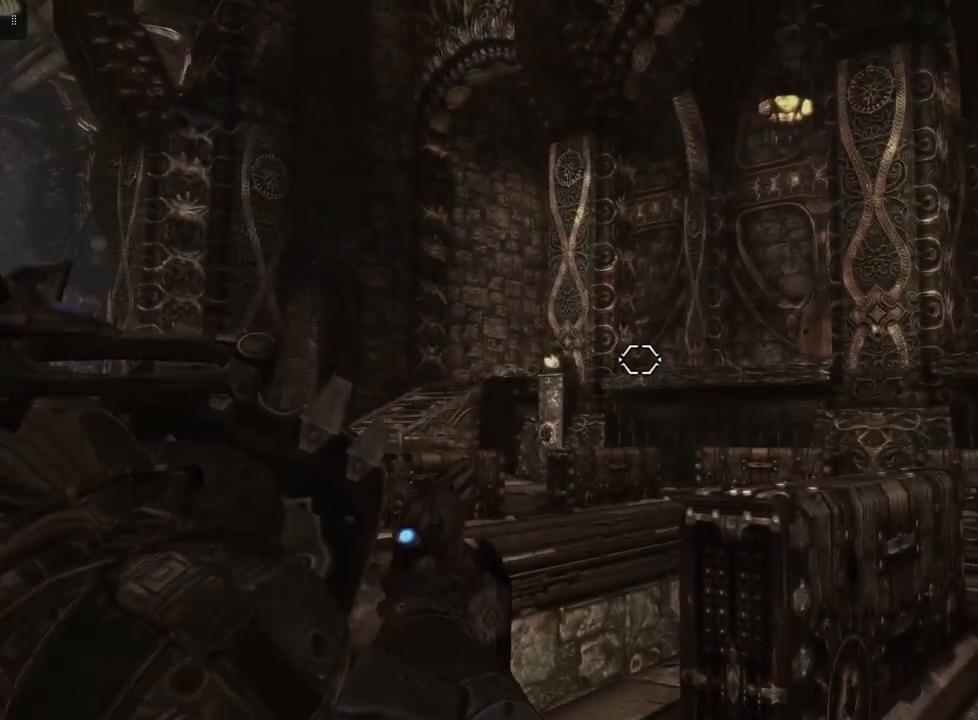
{"buttons": ["L2"], "left_stick": "center", "right_stick": "center", "events": [[133, "R2", "up"]]}
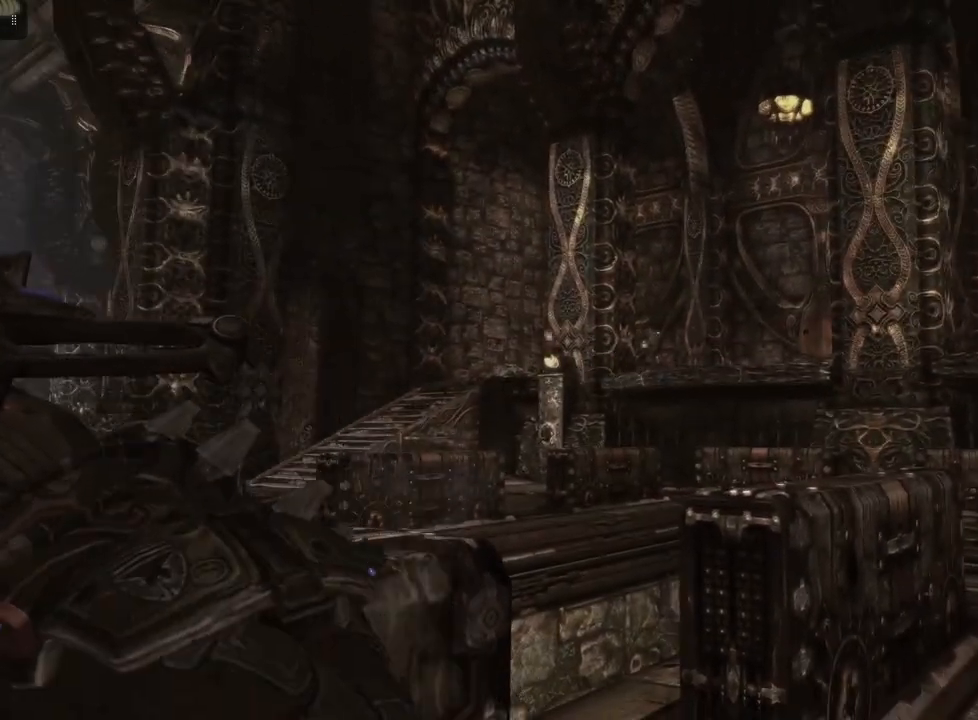
{"buttons": ["L2"], "left_stick": "center", "right_stick": "center", "events": [[233, "R1", "down"], [300, "R1", "up"]]}
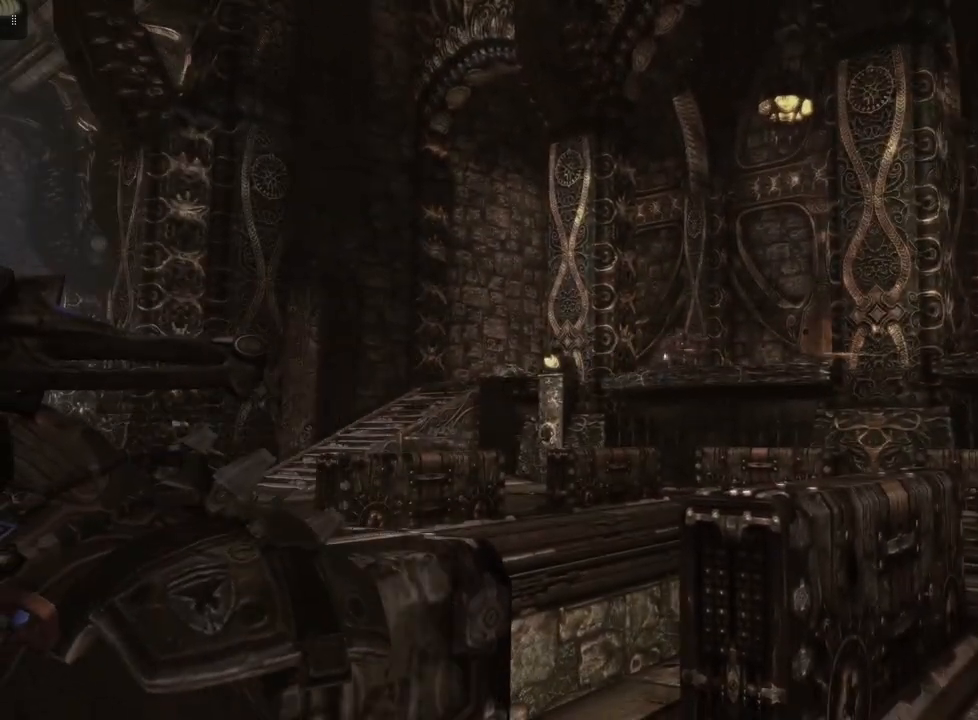
{"buttons": ["L2"], "left_stick": "center", "right_stick": "center", "events": []}
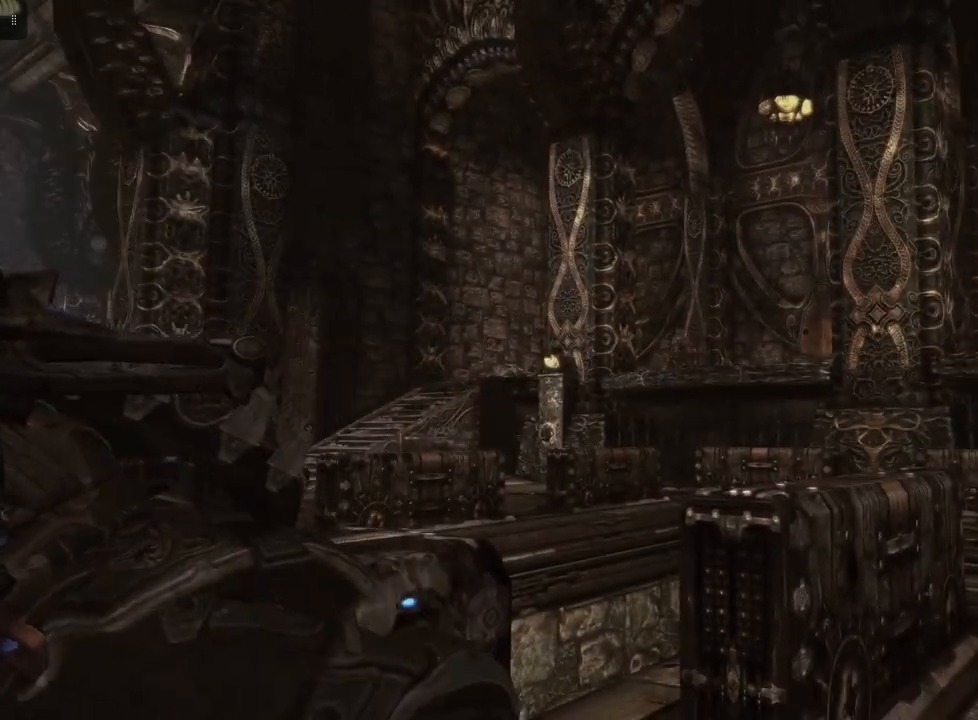
{"buttons": [], "left_stick": "left", "right_stick": "left", "events": [[233, "right_stick", "left"], [267, "L2", "up"], [467, "left_stick", "left"]]}
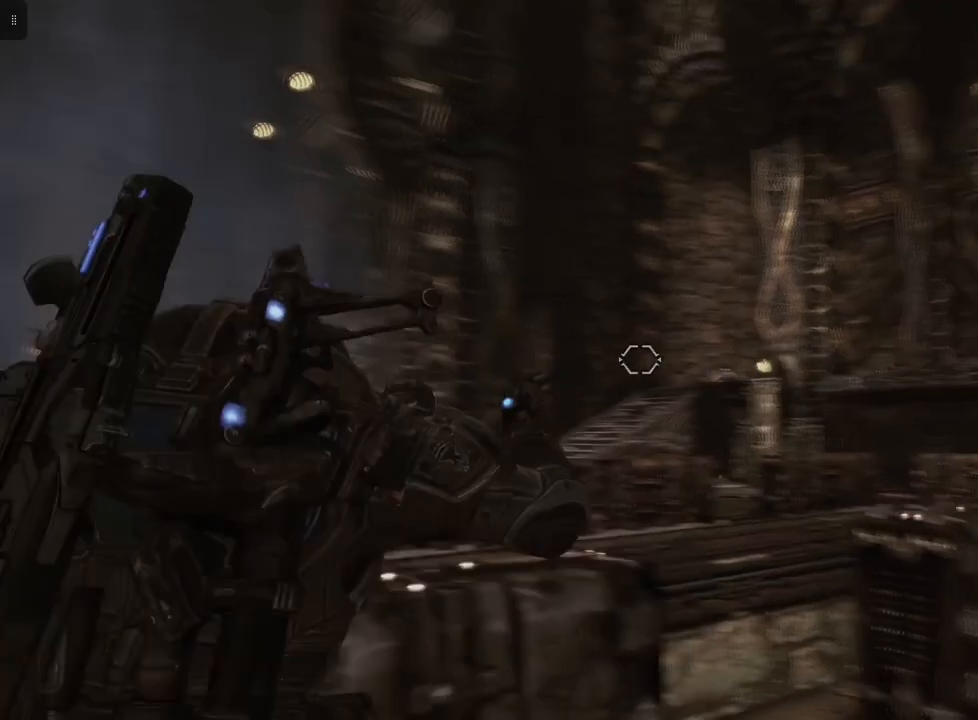
{"buttons": [], "left_stick": "up-left", "right_stick": "down-left", "events": [[433, "left_stick", "up-left"], [433, "right_stick", "down-left"]]}
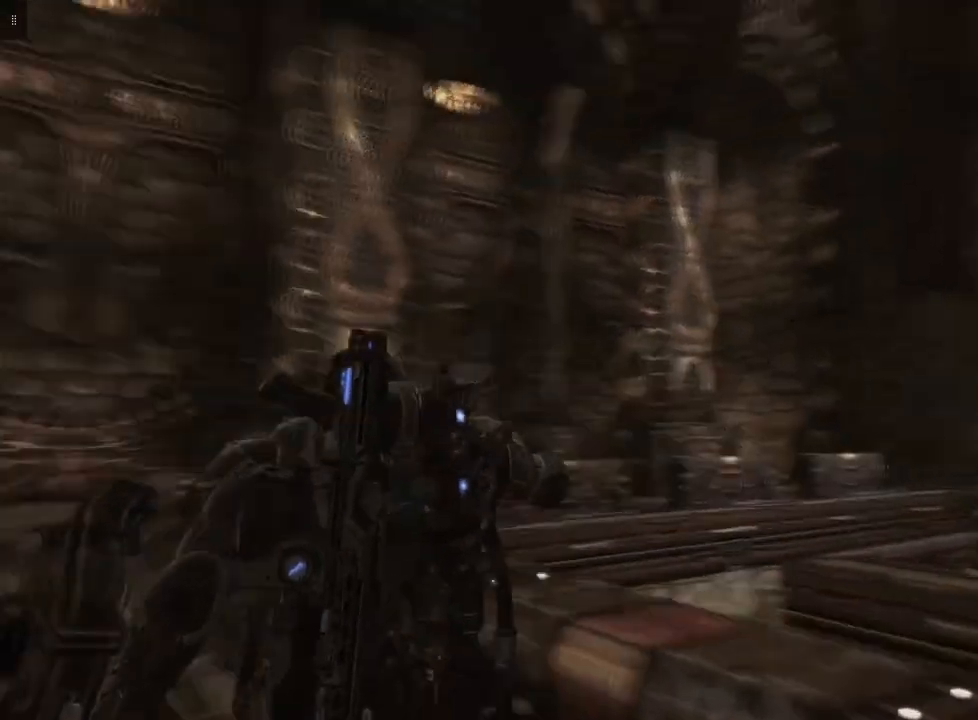
{"buttons": [], "left_stick": "up-left", "right_stick": "center", "events": [[100, "right_stick", "center"]]}
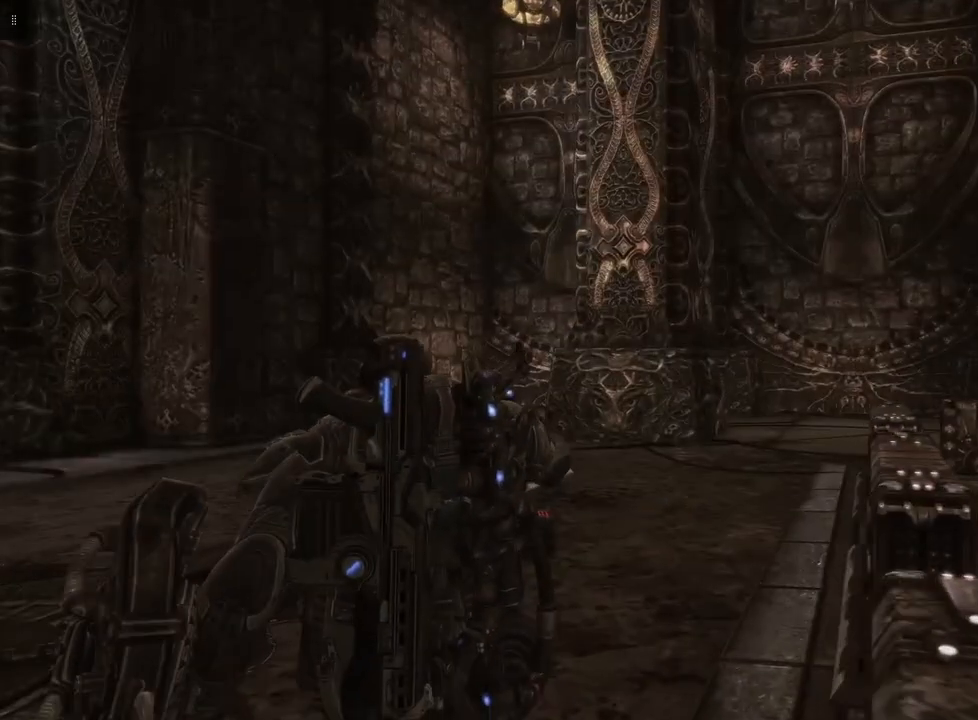
{"buttons": [], "left_stick": "up-left", "right_stick": "center", "events": [[100, "right_stick", "right"], [167, "right_stick", "down-right"], [367, "right_stick", "center"]]}
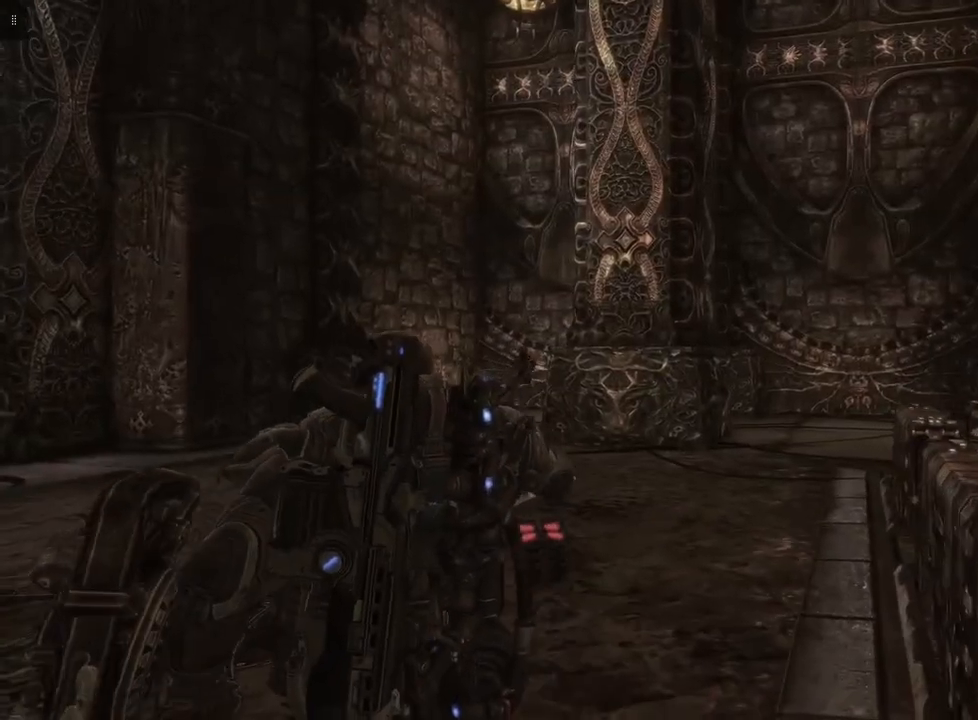
{"buttons": [], "left_stick": "up-left", "right_stick": "center", "events": [[33, "right_stick", "right"], [100, "right_stick", "down-right"], [467, "right_stick", "center"]]}
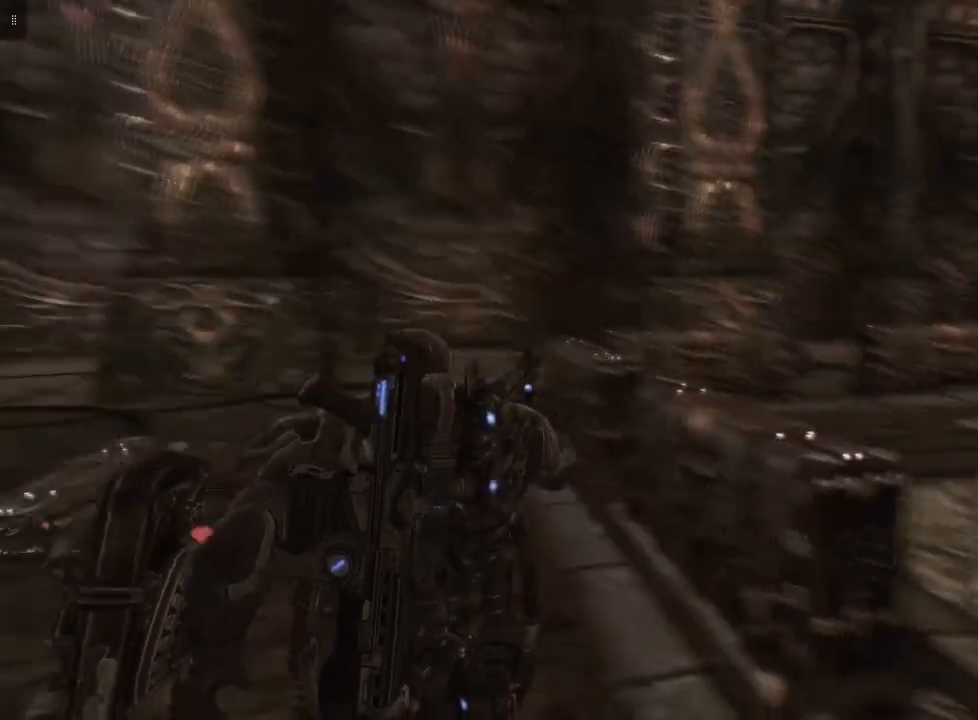
{"buttons": [], "left_stick": "up-left", "right_stick": "right", "events": [[467, "right_stick", "right"]]}
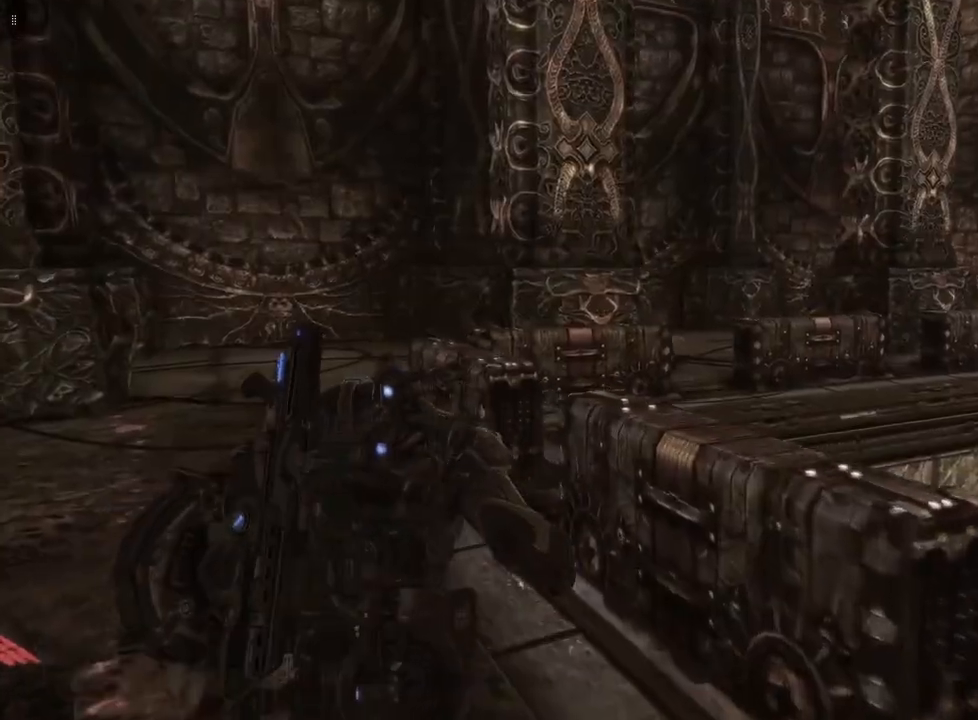
{"buttons": [], "left_stick": "center", "right_stick": "center", "events": [[333, "right_stick", "center"], [400, "left_stick", "center"]]}
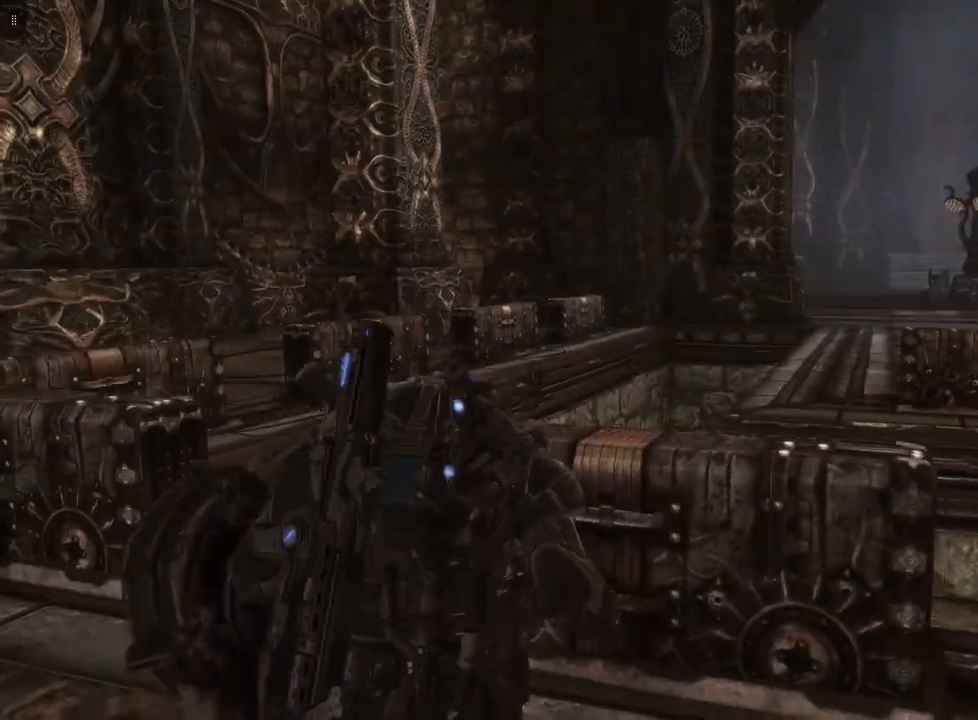
{"buttons": [], "left_stick": "right", "right_stick": "right", "events": [[200, "right_stick", "right"], [367, "left_stick", "right"]]}
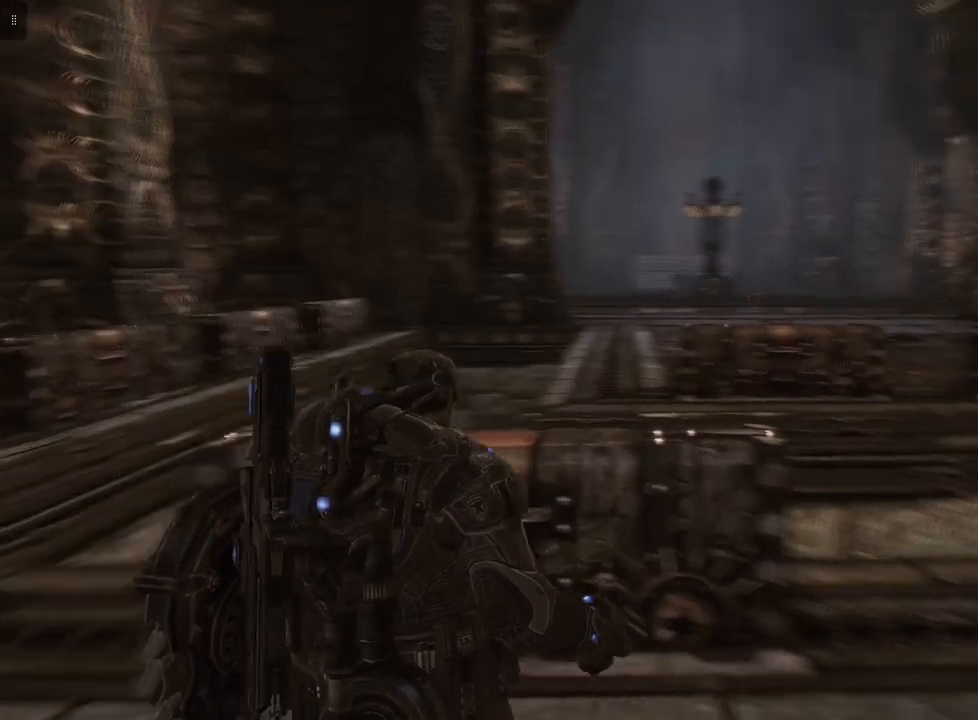
{"buttons": [], "left_stick": "up-right", "right_stick": "center", "events": [[133, "right_stick", "center"], [433, "left_stick", "up-right"]]}
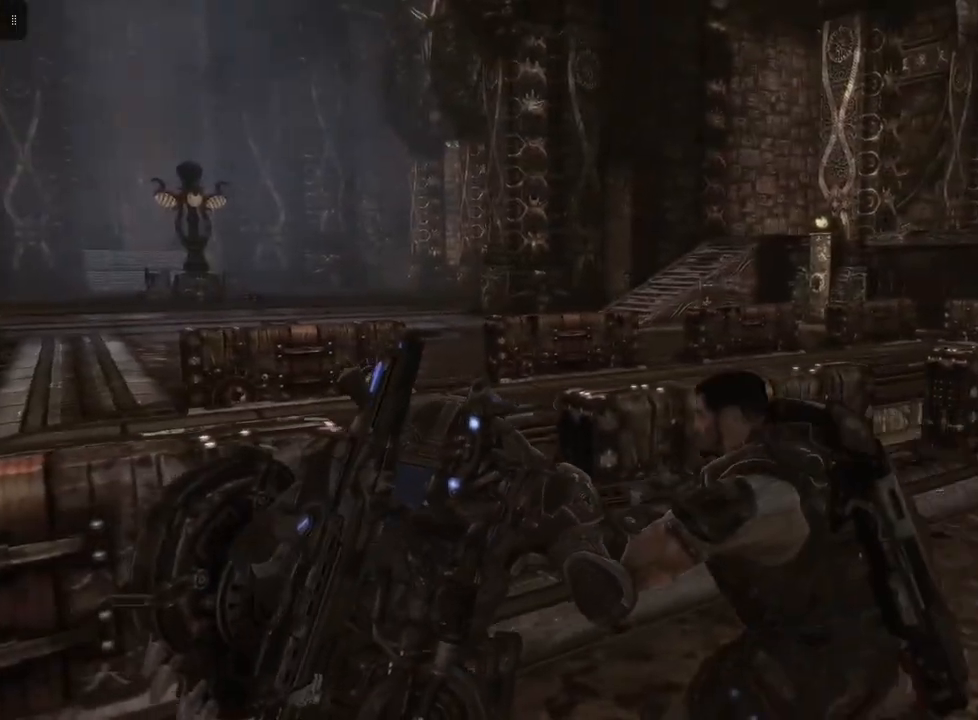
{"buttons": [], "left_stick": "center", "right_stick": "center", "events": [[133, "left_stick", "center"]]}